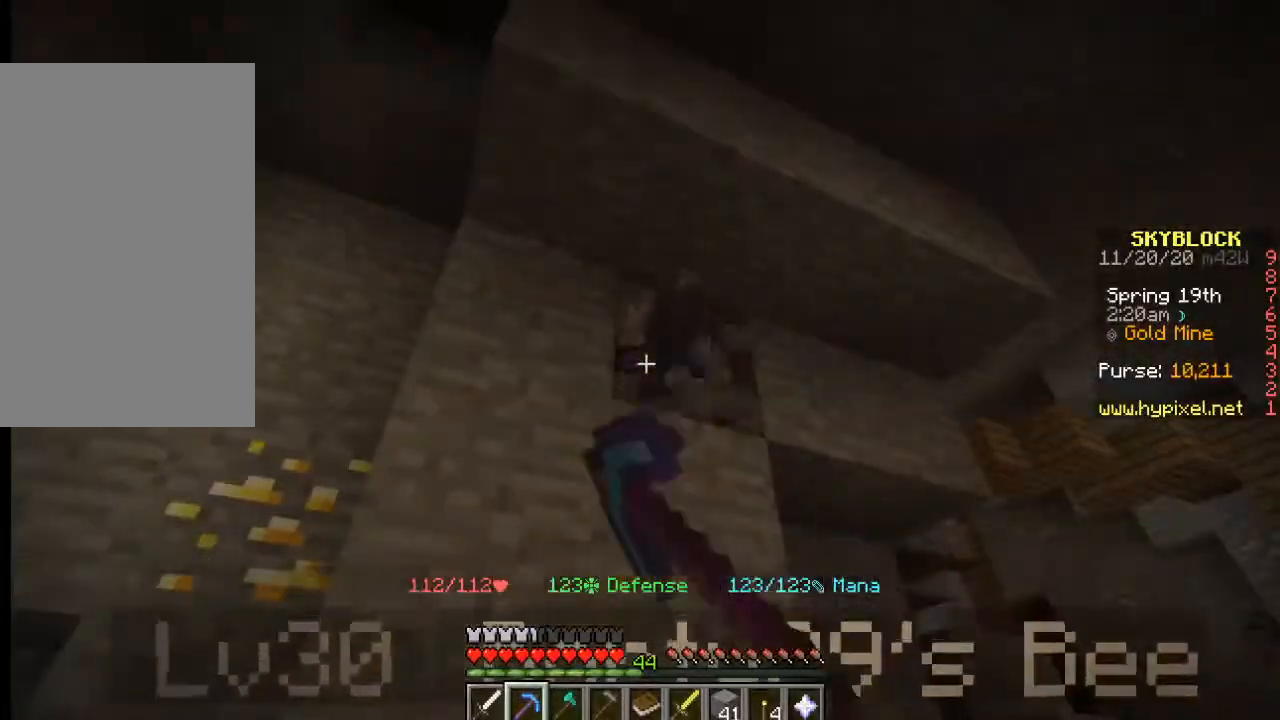
Gameplay with keyboard and mouse; each line is a JSON object with the keys and mouse buttons held at the frame after it. "events" lists presses ("down") and releases ("up") of "a", "d", "s", "w", "mouse_left" and "mouse_right" between this image and that frame as [ms after this image, input, new state], when the widget could be followed in between. "mouse_left", "mouse_right" = the "left", "right" buttons of the "mouse" list. No other keys are recorded. Fast repeated clicks can show as one long hold. Mouse movement is not recorded.
{"keys": ["a", "w"], "mouse": [], "events": [[83, "mouse_left", "up"], [133, "w", "down"], [200, "a", "down"]]}
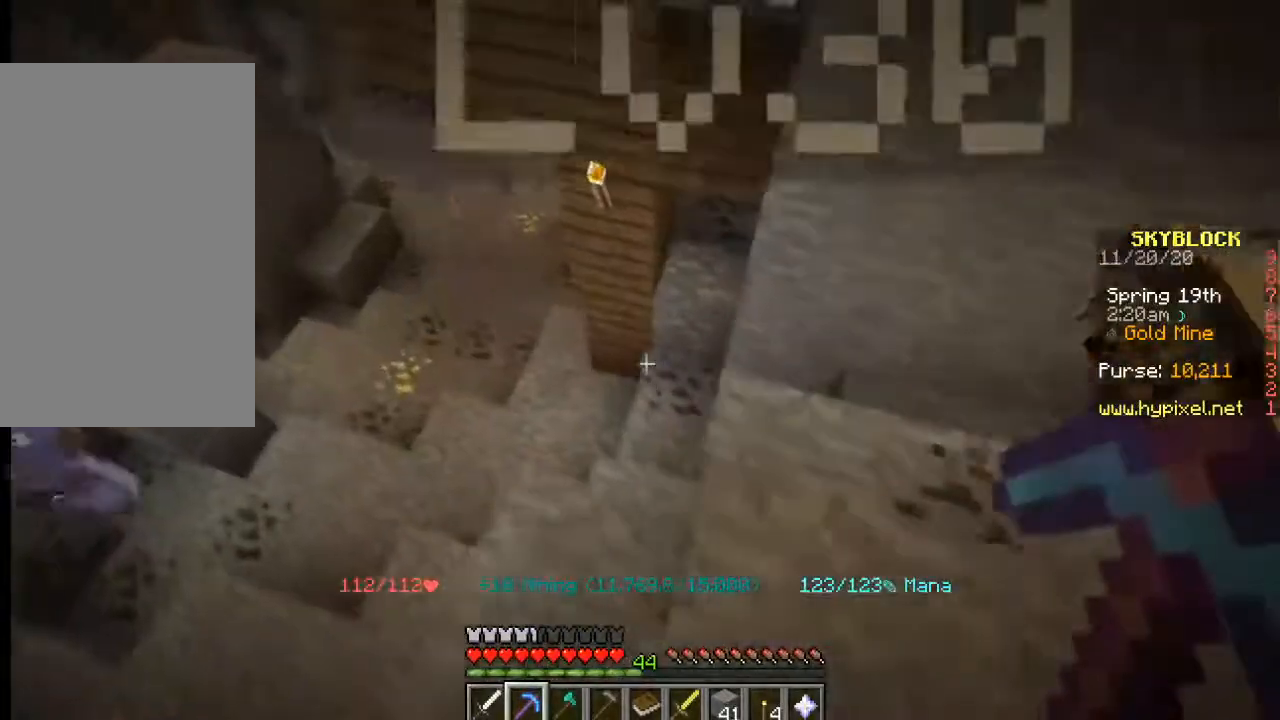
{"keys": ["a", "w"], "mouse": [], "events": [[17, "a", "up"], [433, "a", "down"]]}
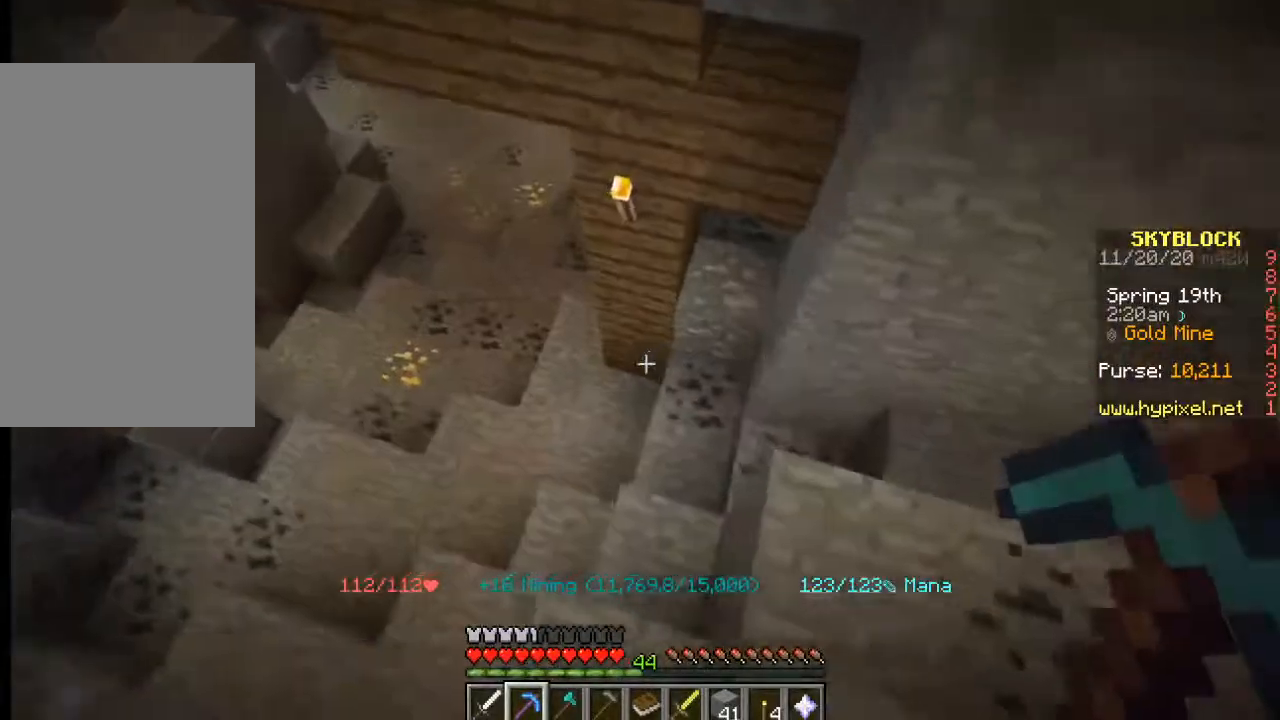
{"keys": ["d", "w"], "mouse": [], "events": [[217, "a", "up"], [283, "a", "down"], [417, "d", "down"], [467, "a", "up"]]}
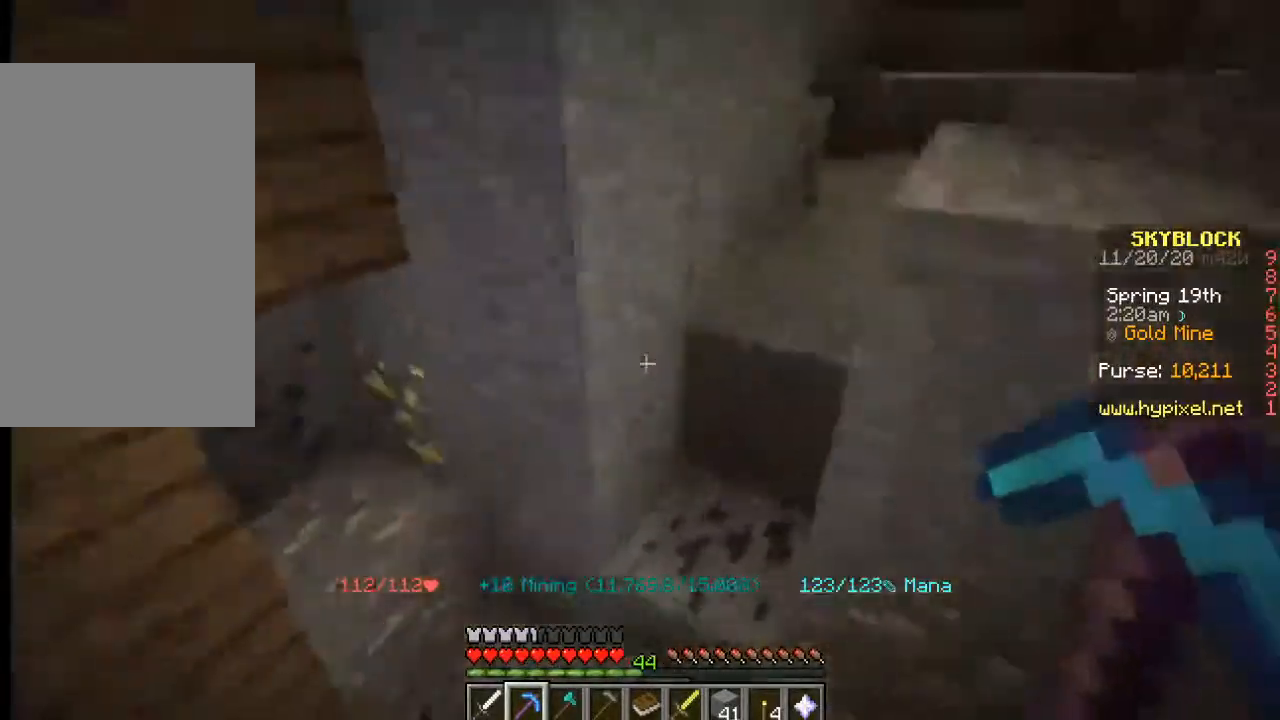
{"keys": [], "mouse": ["left"], "events": [[167, "d", "up"], [267, "w", "up"], [300, "mouse_left", "down"]]}
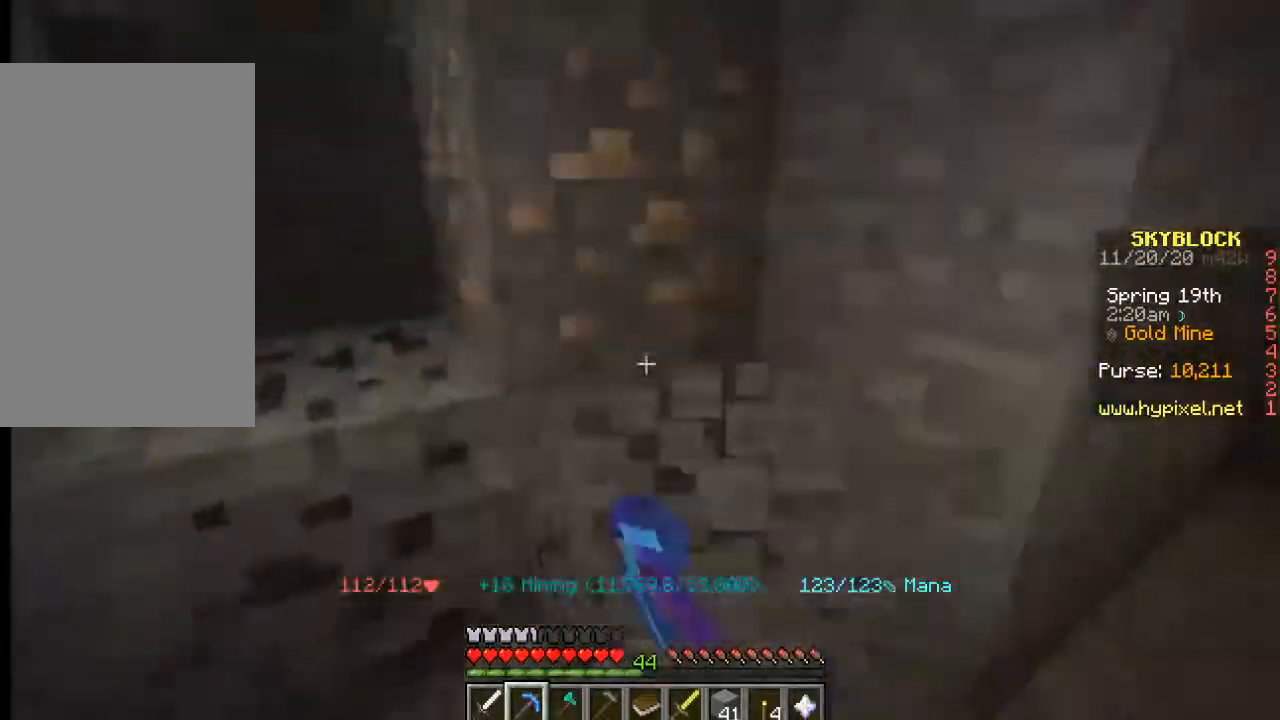
{"keys": [], "mouse": ["left"], "events": [[33, "mouse_left", "up"], [150, "mouse_left", "down"]]}
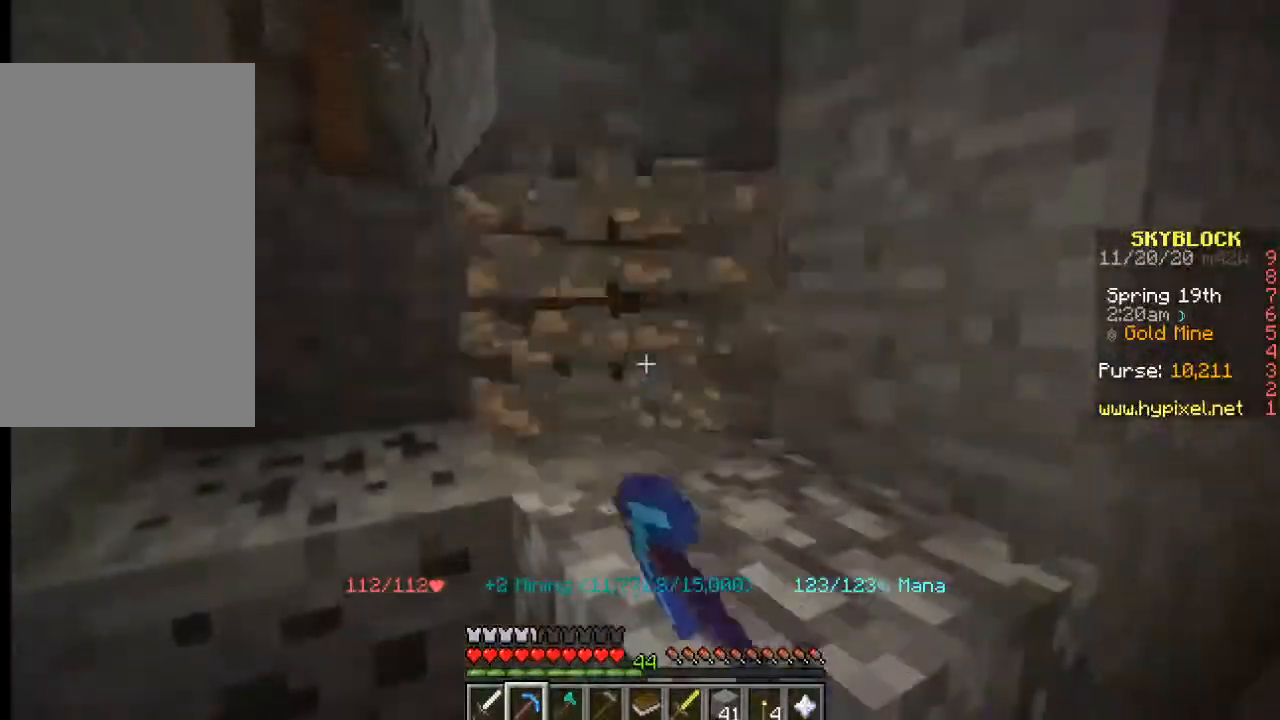
{"keys": ["d", "w"], "mouse": [], "events": [[83, "d", "down"], [150, "mouse_left", "up"], [333, "w", "down"]]}
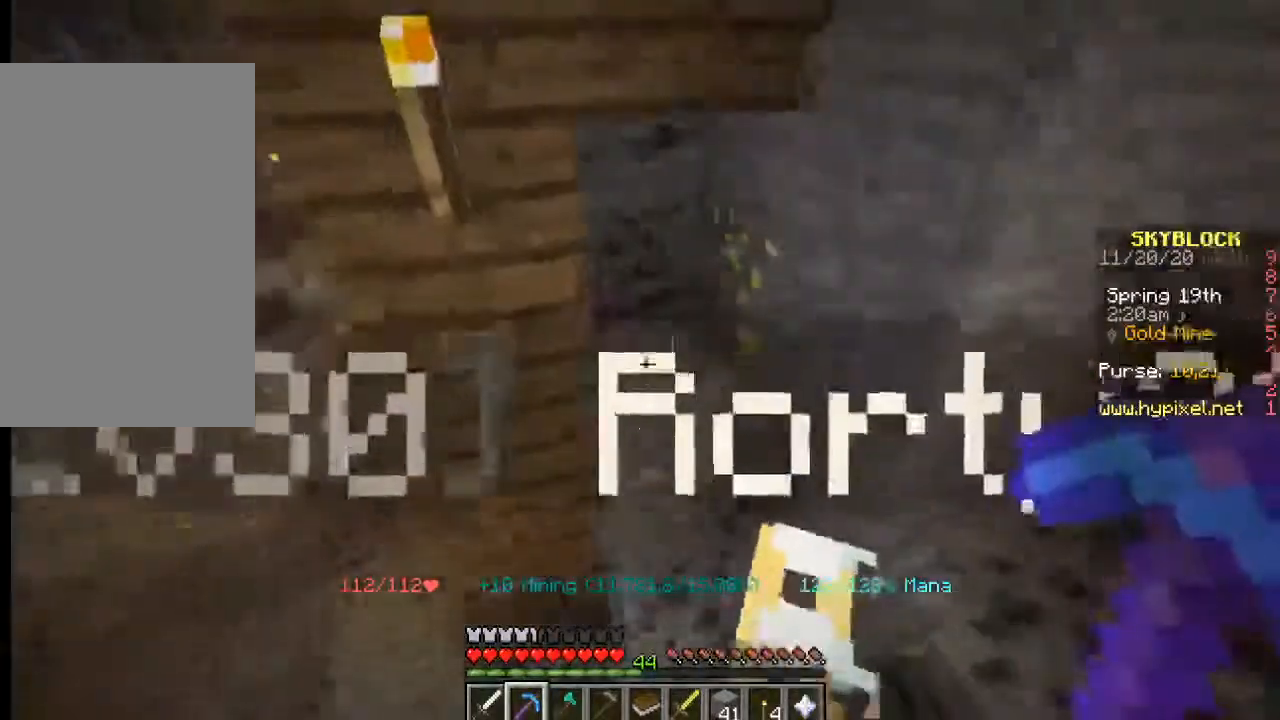
{"keys": ["d", "w"], "mouse": ["left"], "events": [[200, "mouse_left", "down"]]}
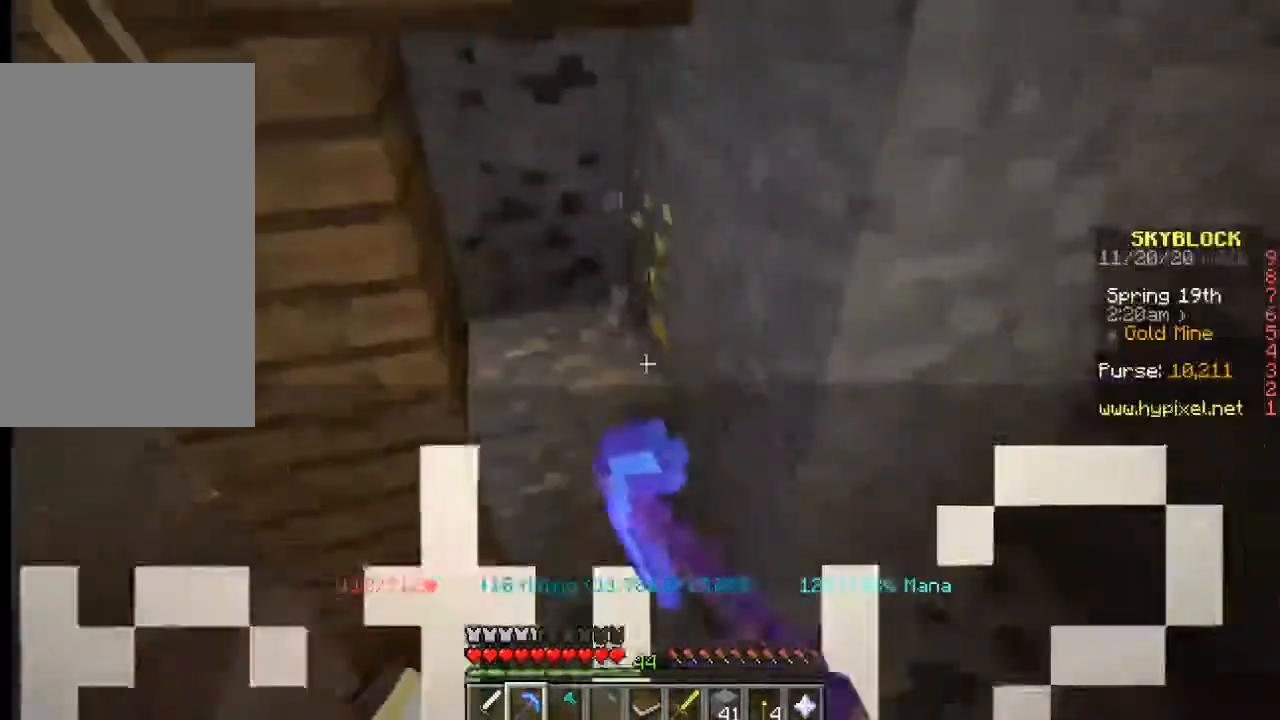
{"keys": ["w"], "mouse": ["left"], "events": [[17, "d", "up"]]}
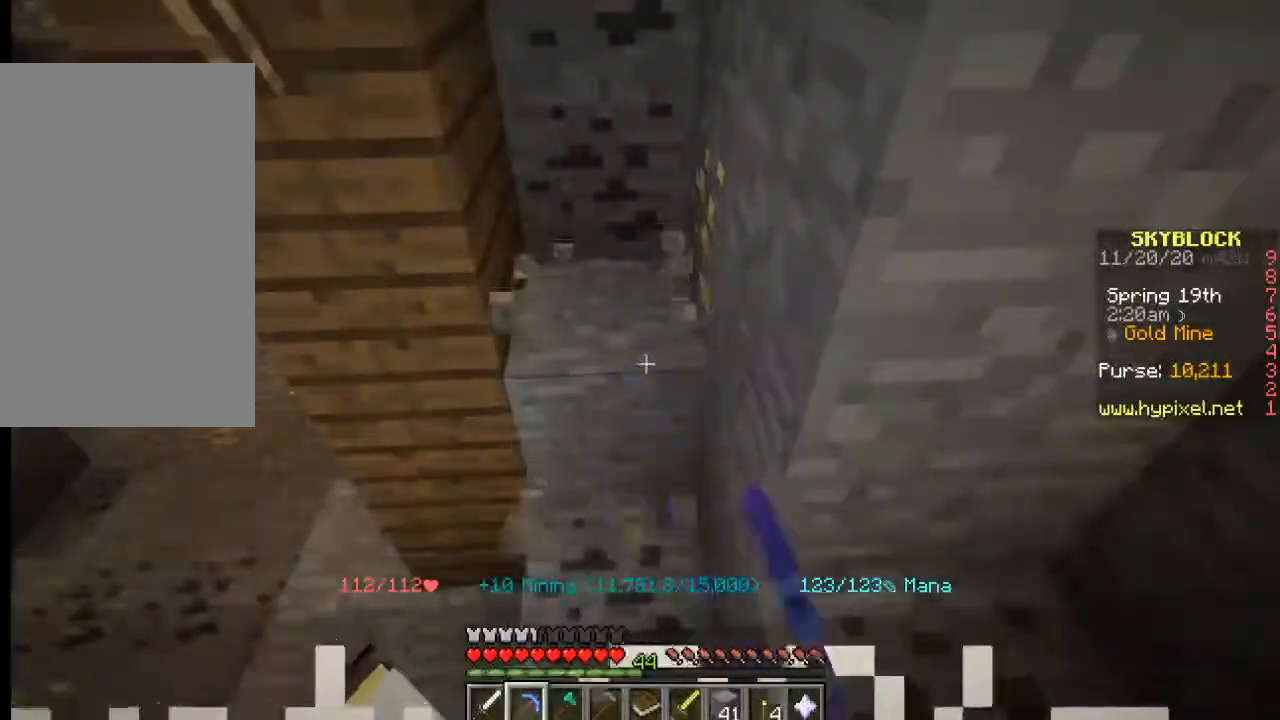
{"keys": ["a", "w"], "mouse": [], "events": [[50, "mouse_left", "up"], [367, "a", "down"]]}
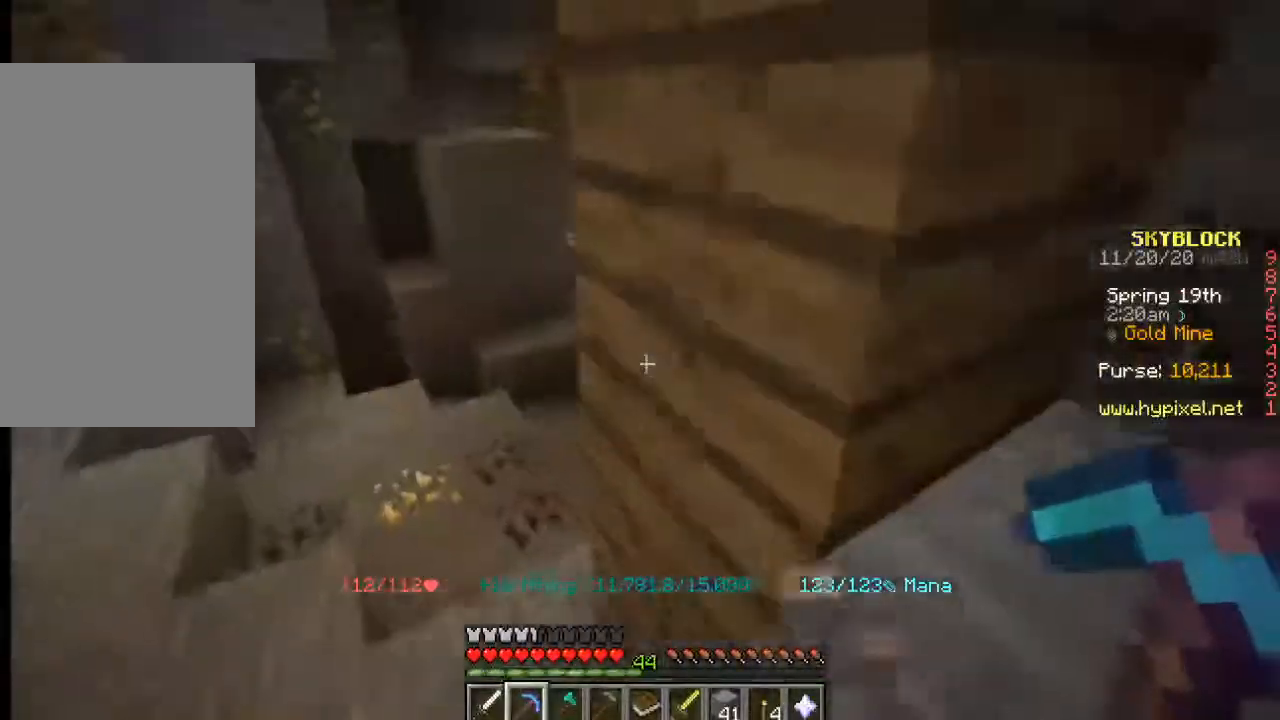
{"keys": ["a", "w"], "mouse": [], "events": []}
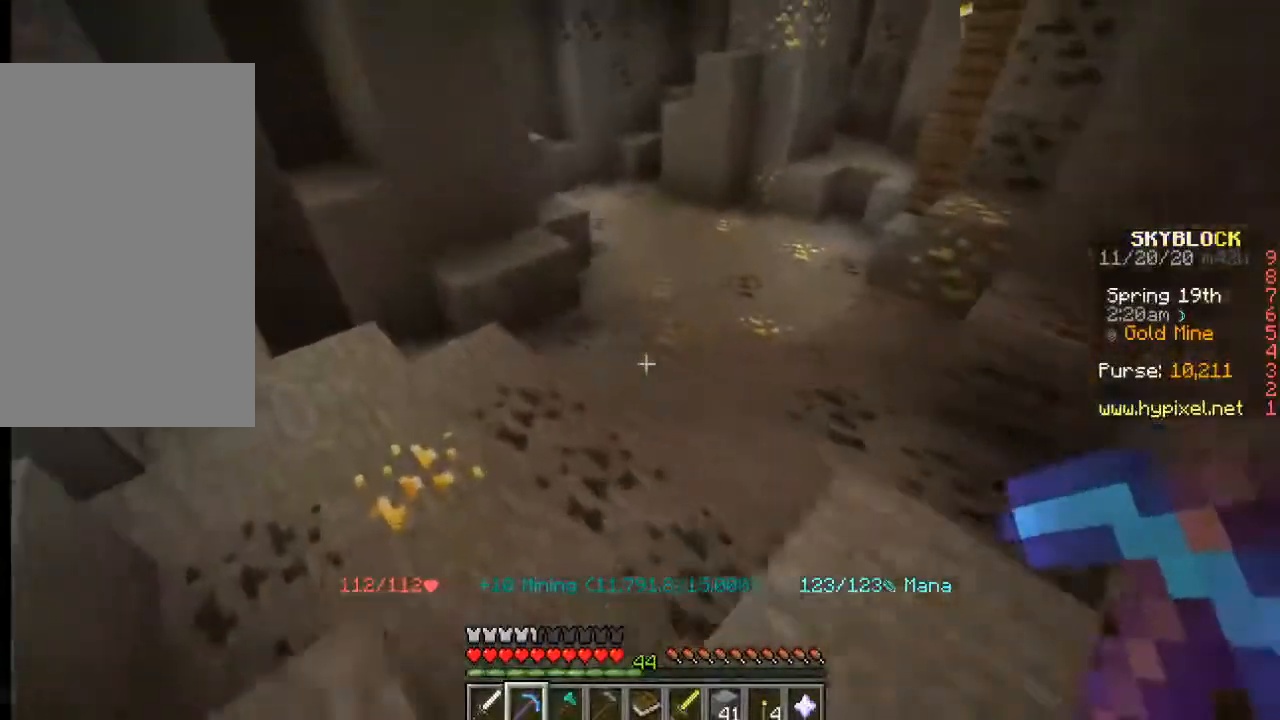
{"keys": ["w"], "mouse": [], "events": [[67, "a", "up"]]}
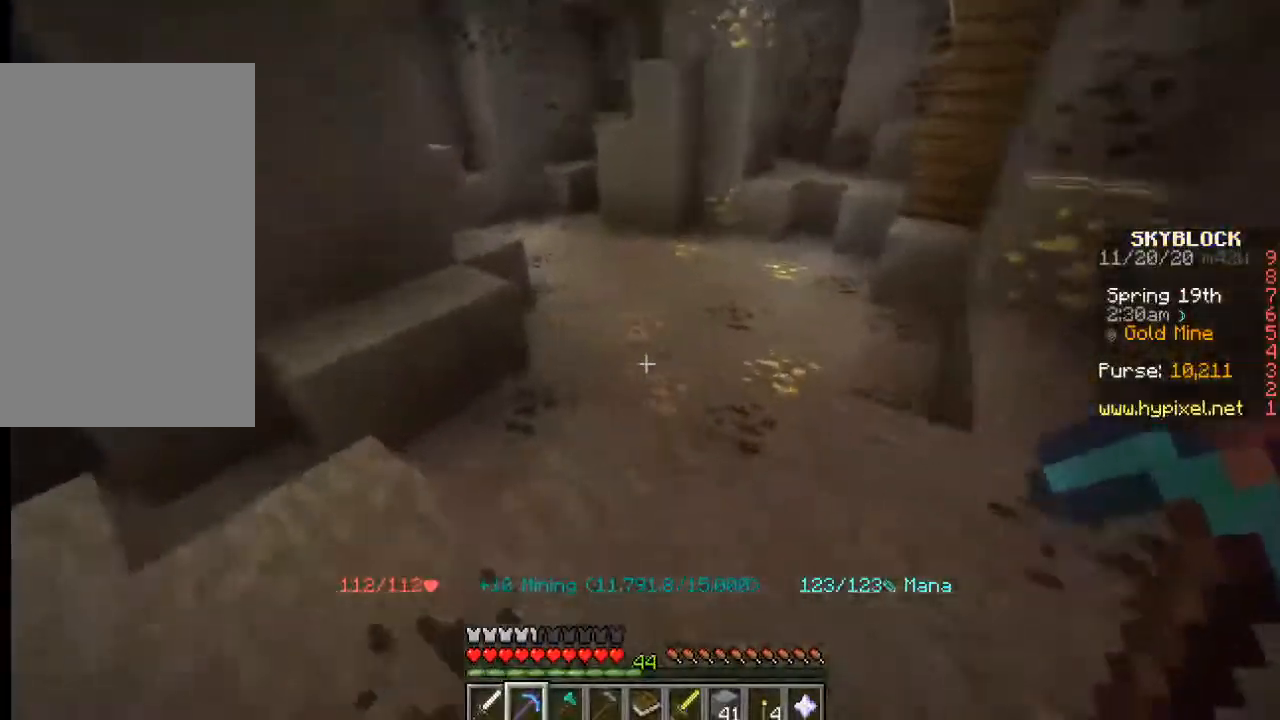
{"keys": [], "mouse": ["left"], "events": [[183, "mouse_left", "down"], [183, "w", "up"]]}
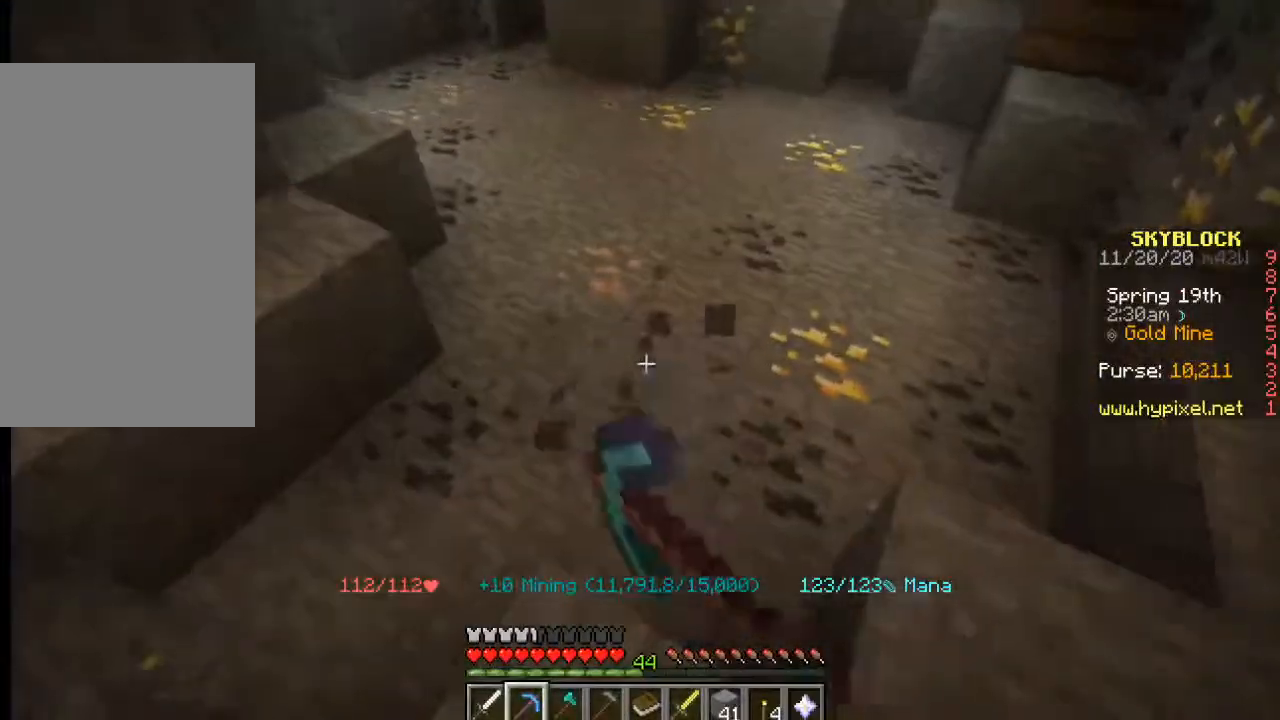
{"keys": [], "mouse": ["left"], "events": []}
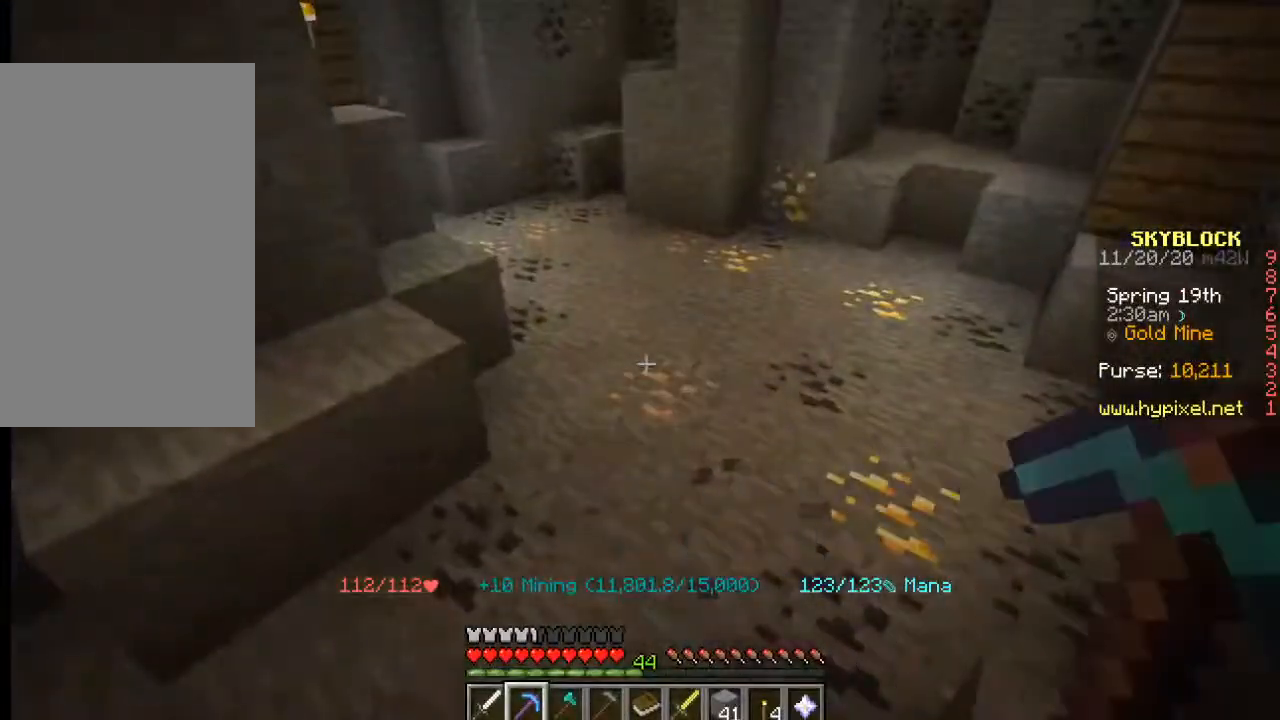
{"keys": [], "mouse": ["left"], "events": [[33, "mouse_left", "up"], [33, "w", "down"], [83, "a", "down"], [200, "a", "up"], [233, "mouse_left", "down"], [500, "w", "up"]]}
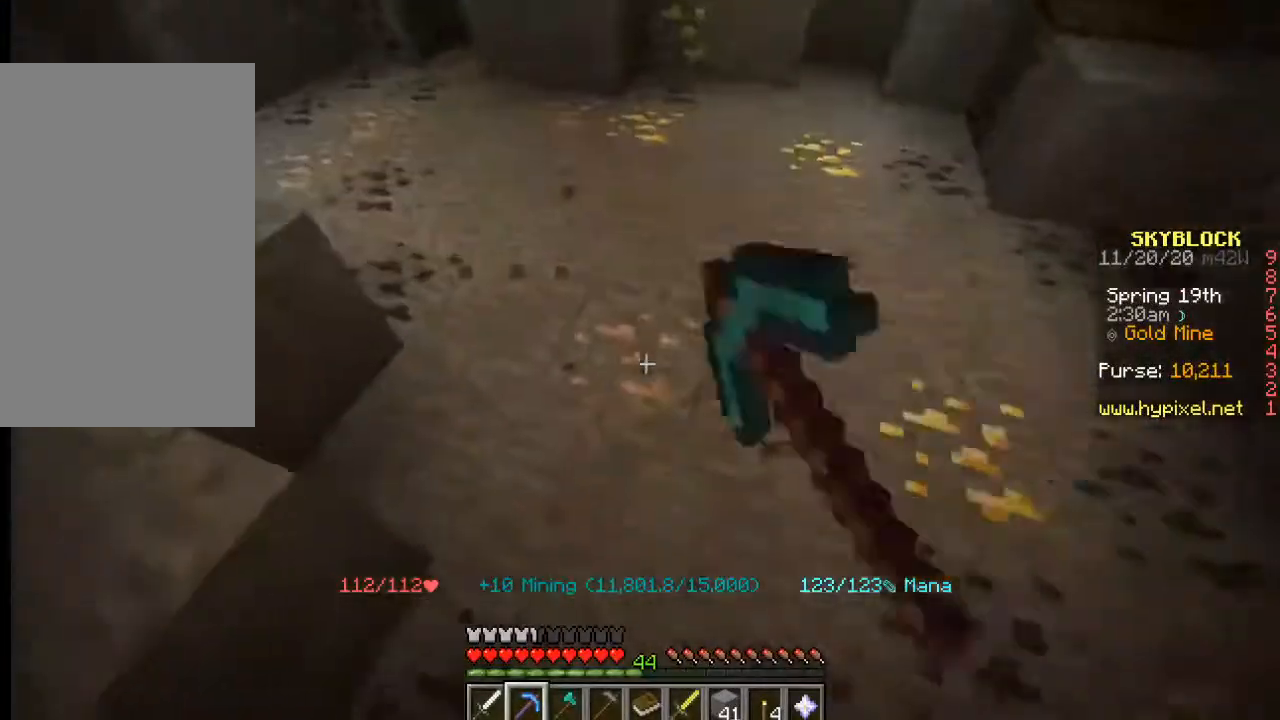
{"keys": ["w"], "mouse": [], "events": [[300, "w", "down"], [467, "mouse_left", "up"]]}
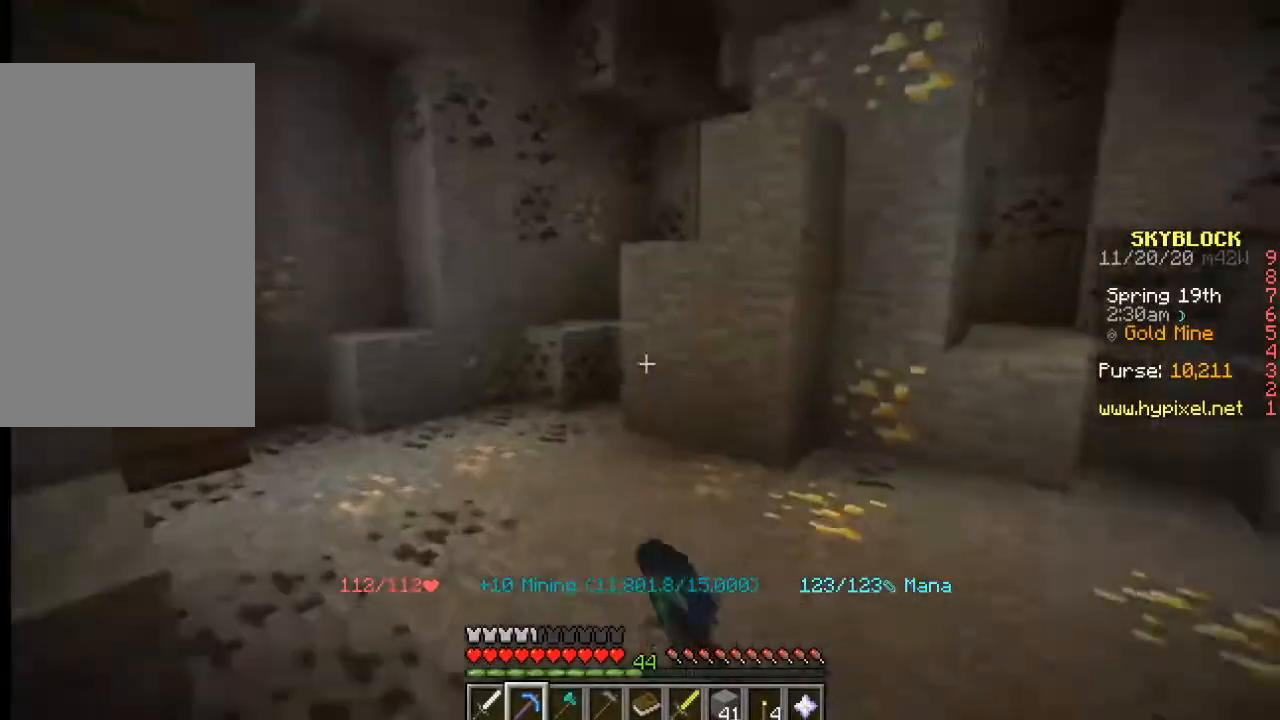
{"keys": [], "mouse": ["left"], "events": [[450, "mouse_left", "down"], [500, "w", "up"]]}
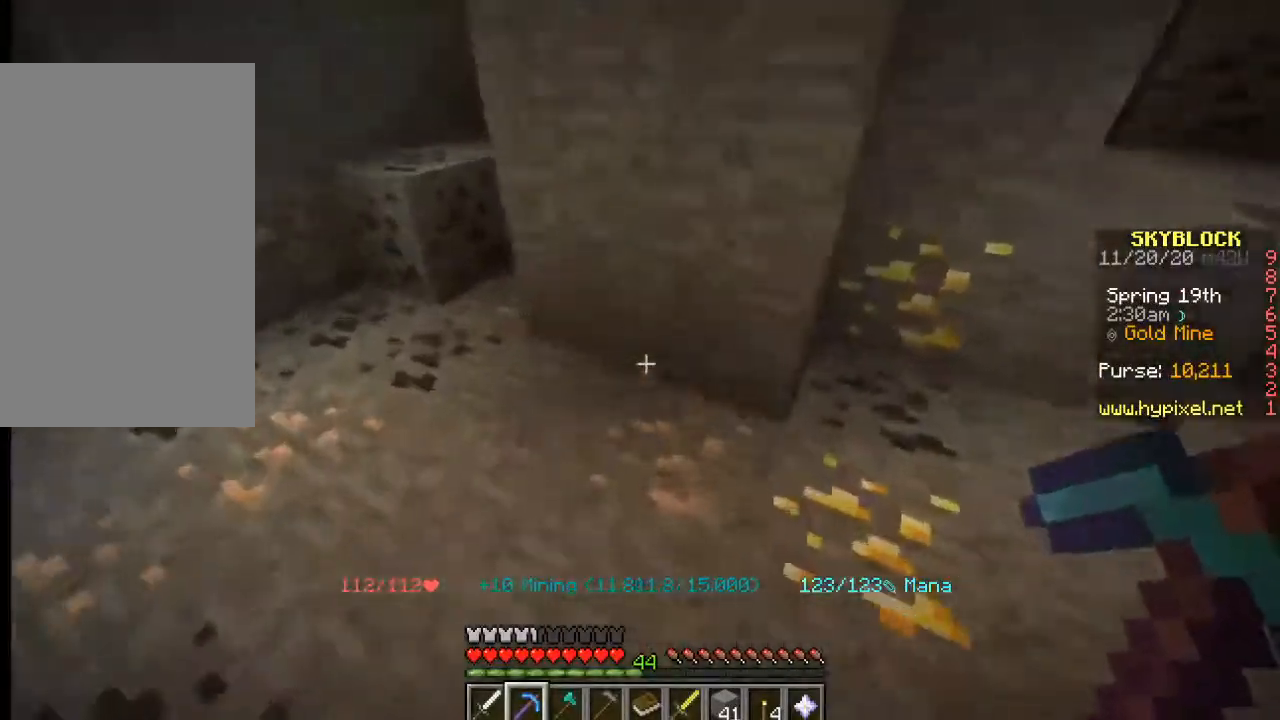
{"keys": [], "mouse": ["left"], "events": []}
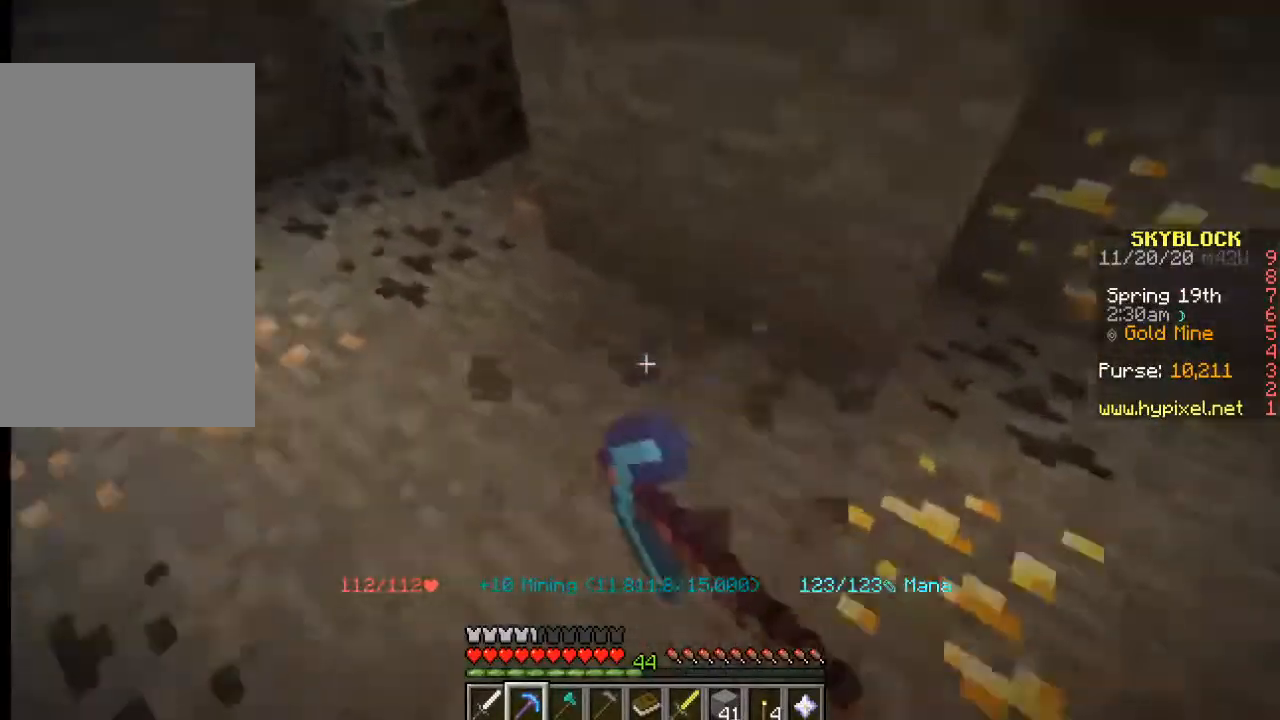
{"keys": [], "mouse": [], "events": [[233, "mouse_left", "up"]]}
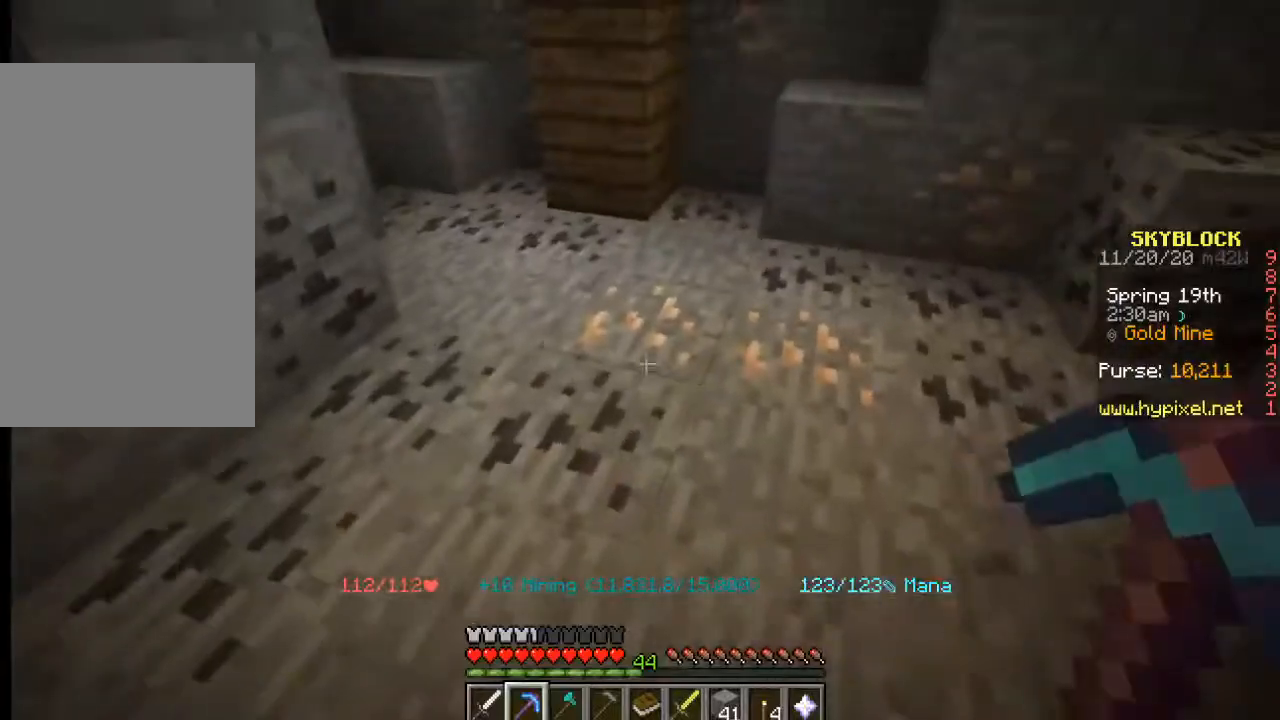
{"keys": ["w"], "mouse": ["left"], "events": [[33, "mouse_left", "down"], [467, "w", "down"]]}
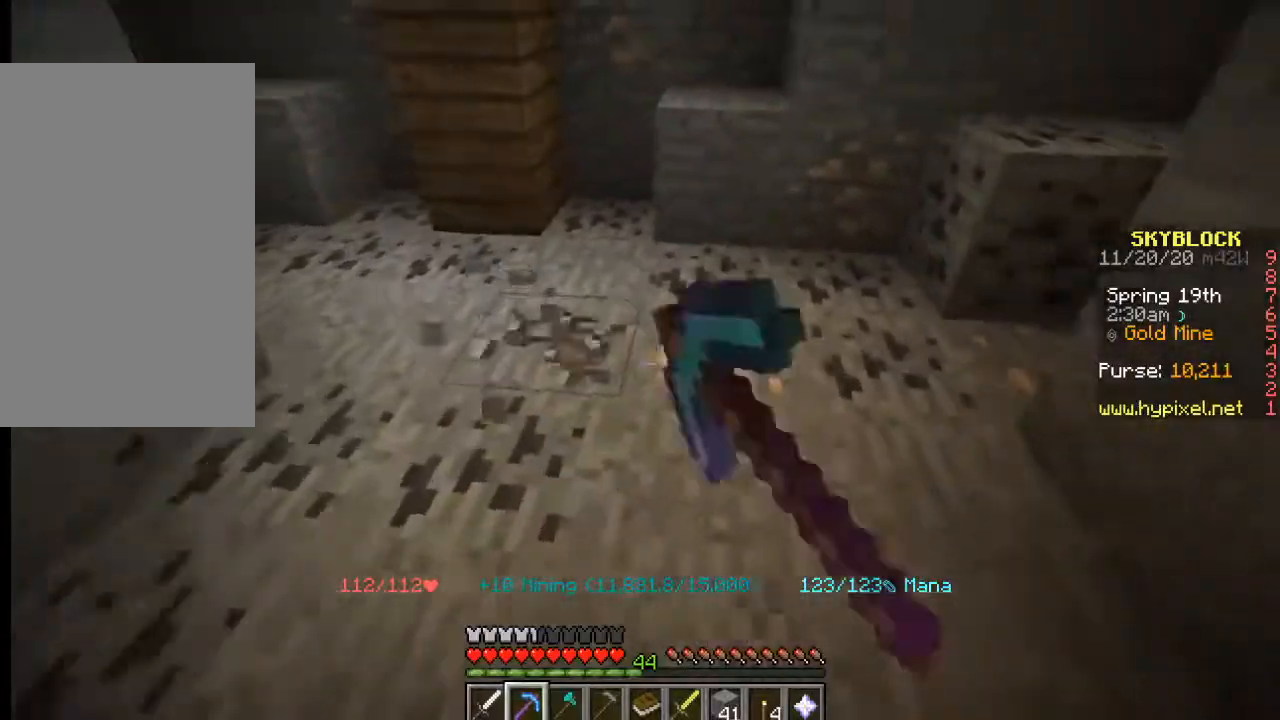
{"keys": ["w"], "mouse": [], "events": [[100, "w", "up"], [467, "mouse_left", "up"], [500, "w", "down"]]}
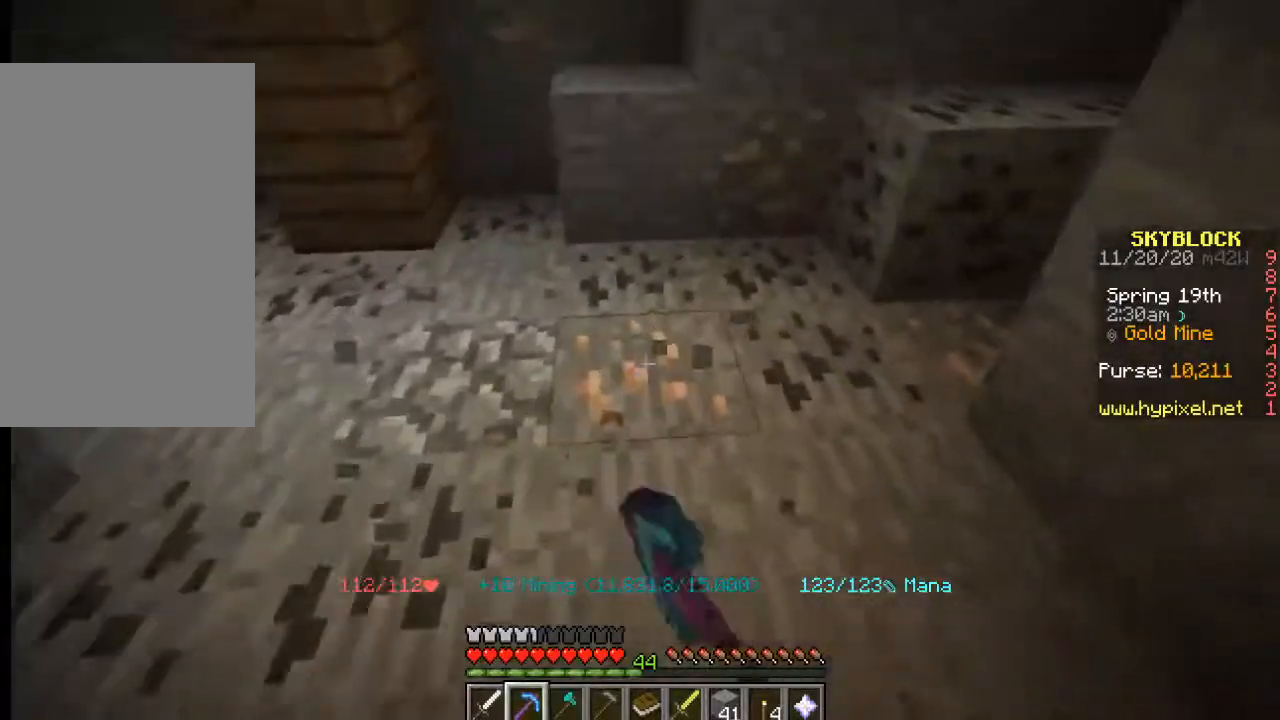
{"keys": [], "mouse": ["left"], "events": [[100, "w", "up"], [183, "mouse_left", "down"]]}
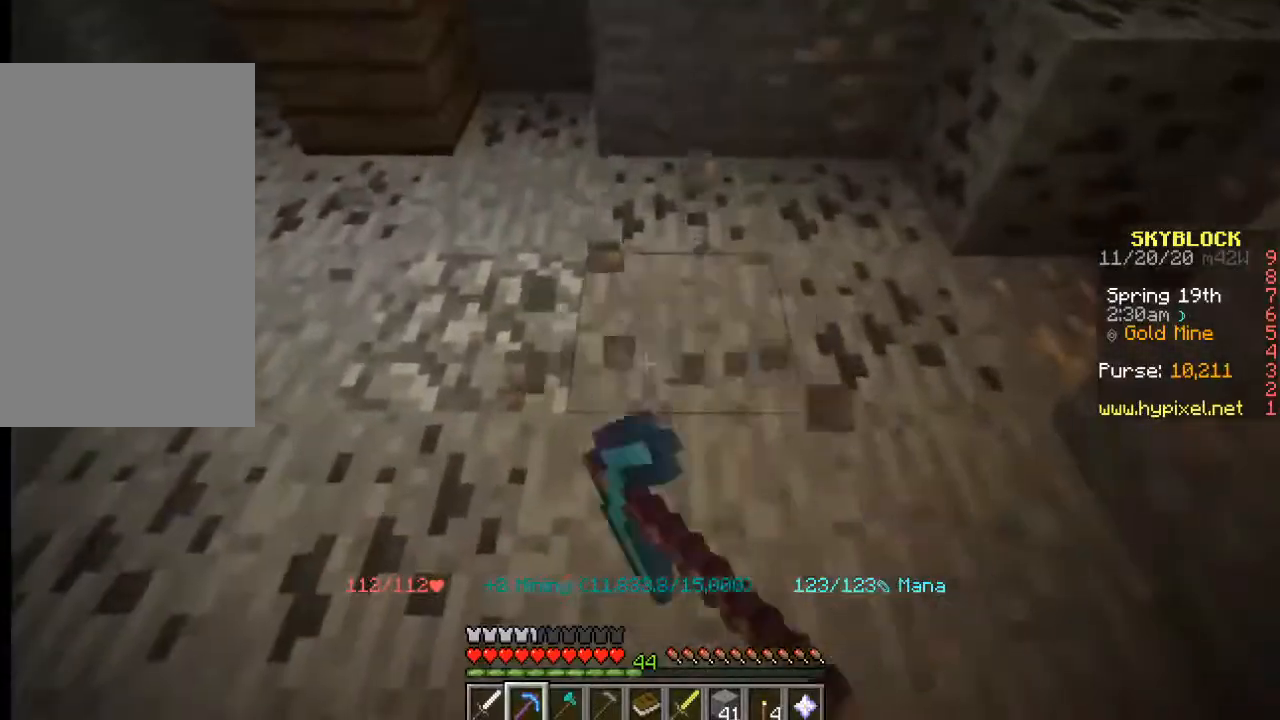
{"keys": [], "mouse": [], "events": [[400, "mouse_left", "up"]]}
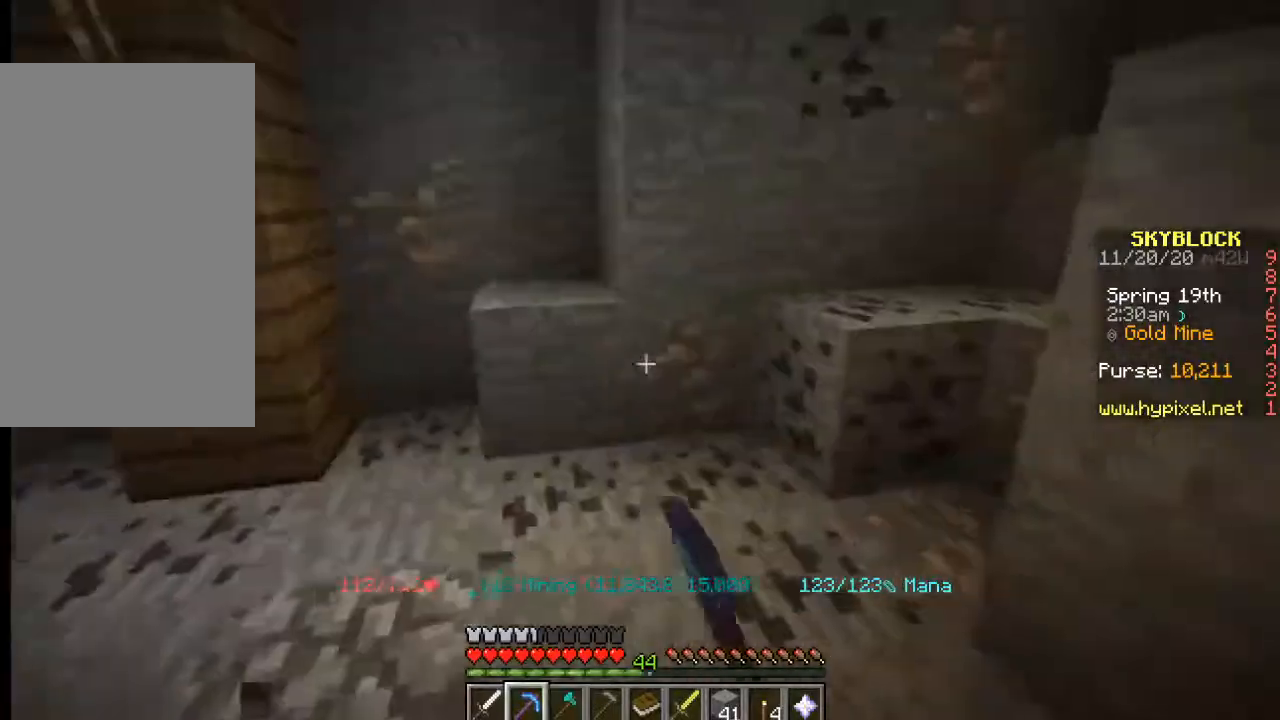
{"keys": [], "mouse": ["left"], "events": [[150, "w", "down"], [367, "mouse_left", "down"], [383, "w", "up"]]}
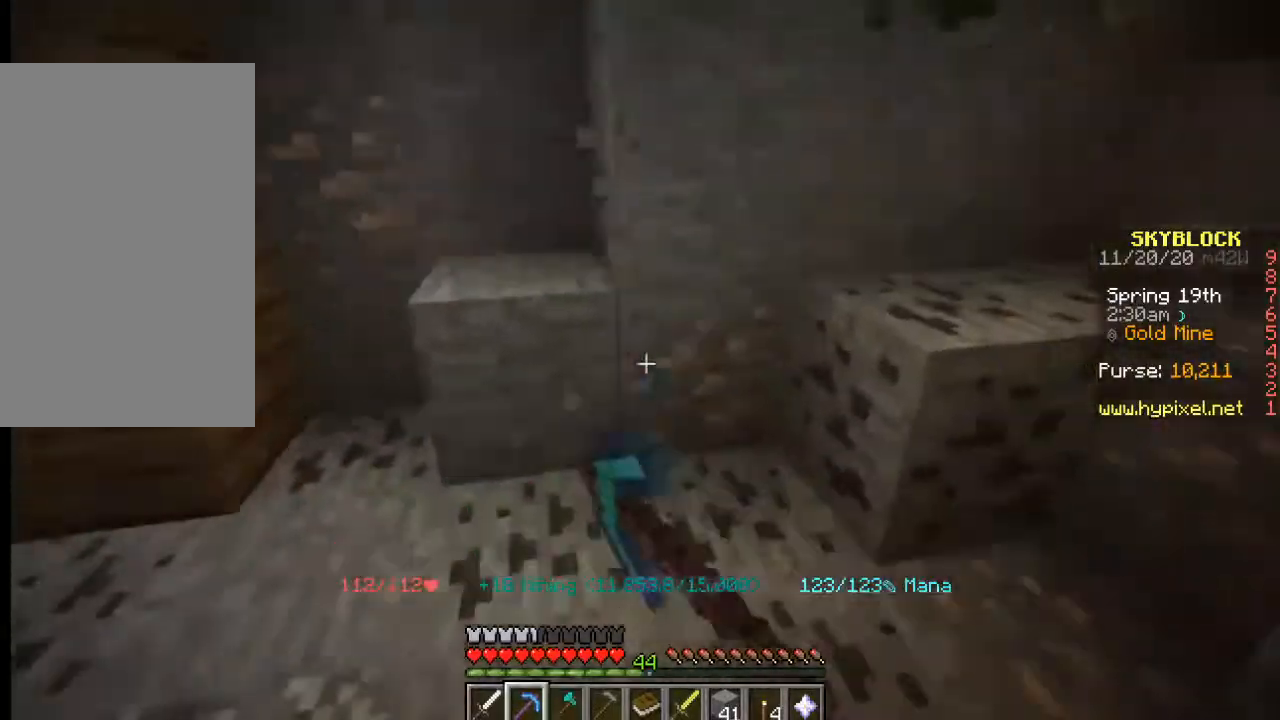
{"keys": [], "mouse": ["left"], "events": []}
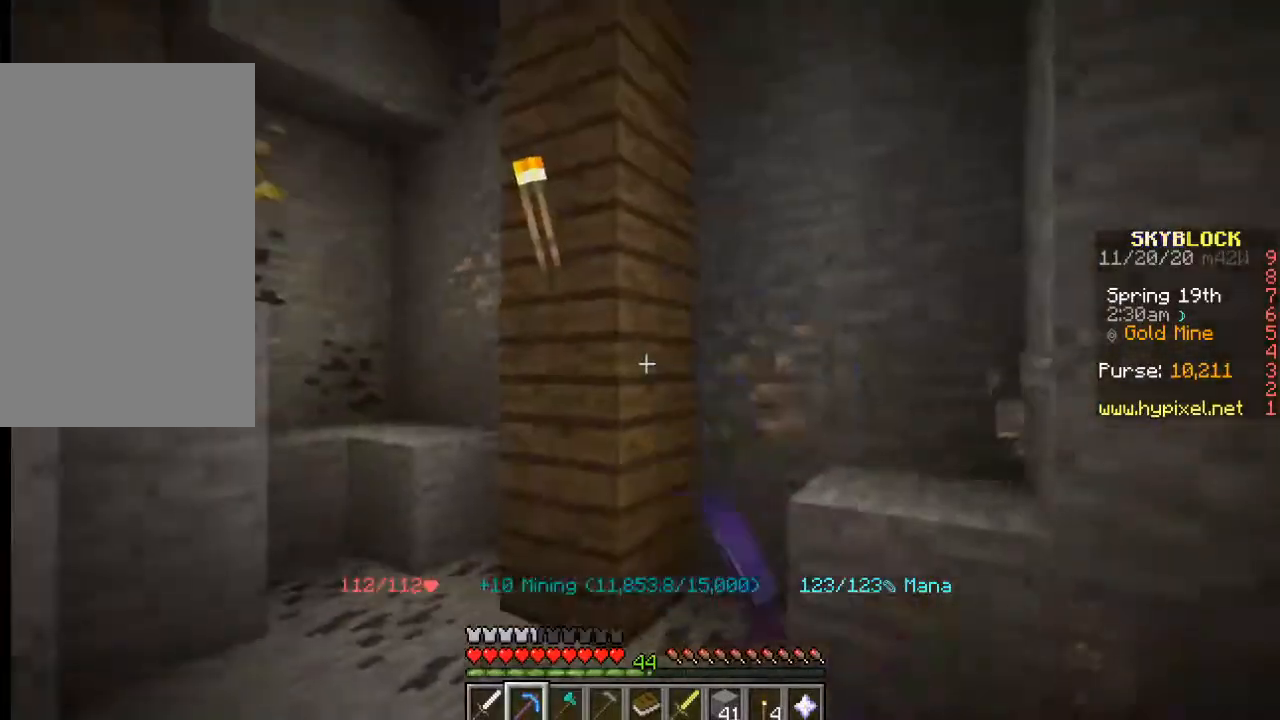
{"keys": [], "mouse": ["left"], "events": []}